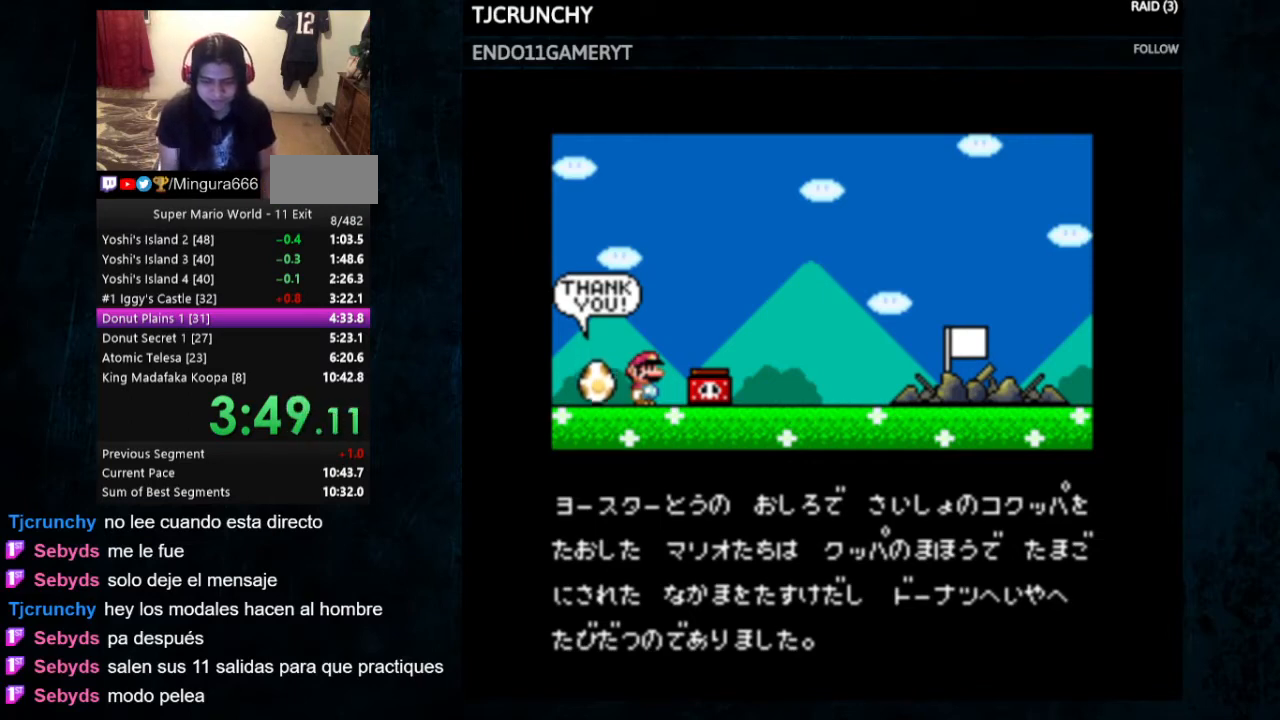
Gameplay with a controller (Nintendo layout); each line is a JSON object with the inputs held at the frame after it. "events" lists button and stick changes between this image and that frame as [ms after this image, input, new state], when the widget could be followed in between. Not read: L1 L3 R1 R3.
{"buttons": [], "events": [[300, "B", "down"], [333, "A", "down"], [500, "A", "up"], [500, "B", "up"]]}
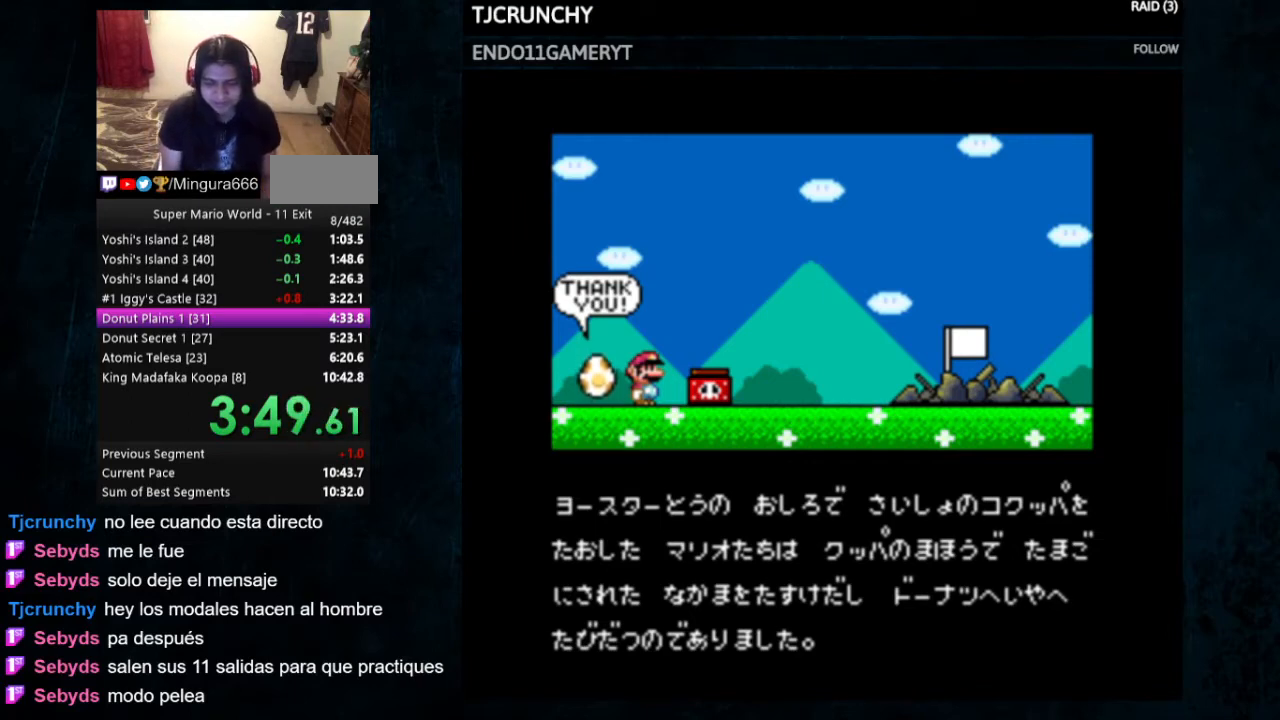
{"buttons": [], "events": []}
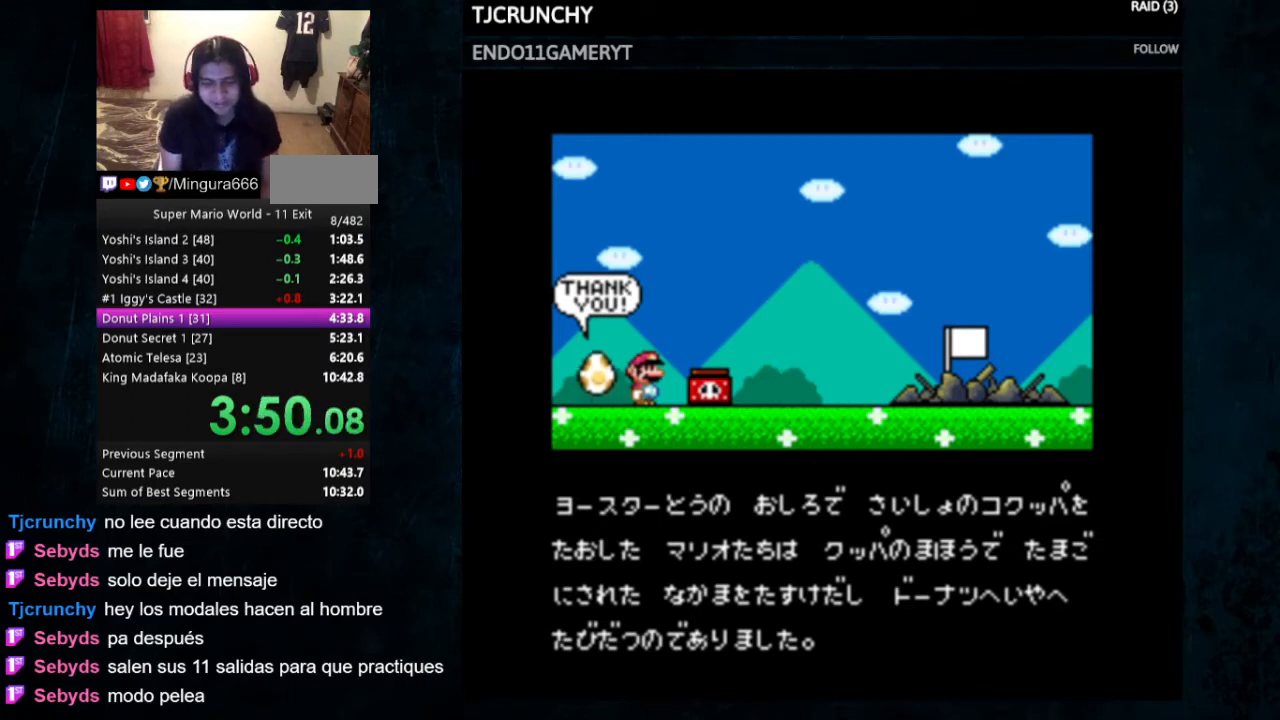
{"buttons": ["B"], "events": [[100, "B", "down"], [200, "B", "up"], [267, "A", "down"], [267, "B", "down"], [367, "A", "up"], [367, "B", "up"], [467, "A", "down"], [500, "A", "up"], [500, "B", "down"]]}
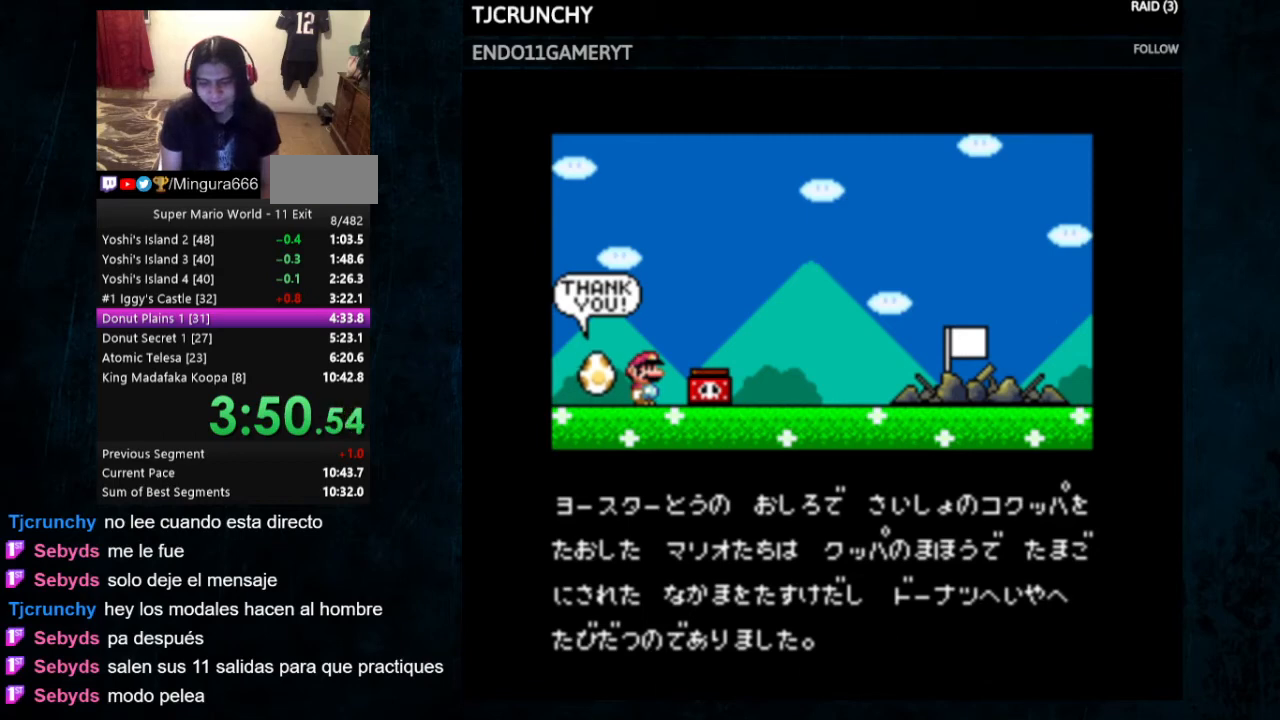
{"buttons": ["B"], "events": [[33, "B", "up"], [100, "A", "down"], [133, "A", "up"], [133, "B", "down"], [200, "B", "up"], [233, "A", "down"], [267, "A", "up"], [333, "B", "down"], [367, "B", "up"], [400, "A", "down"], [467, "A", "up"], [500, "B", "down"]]}
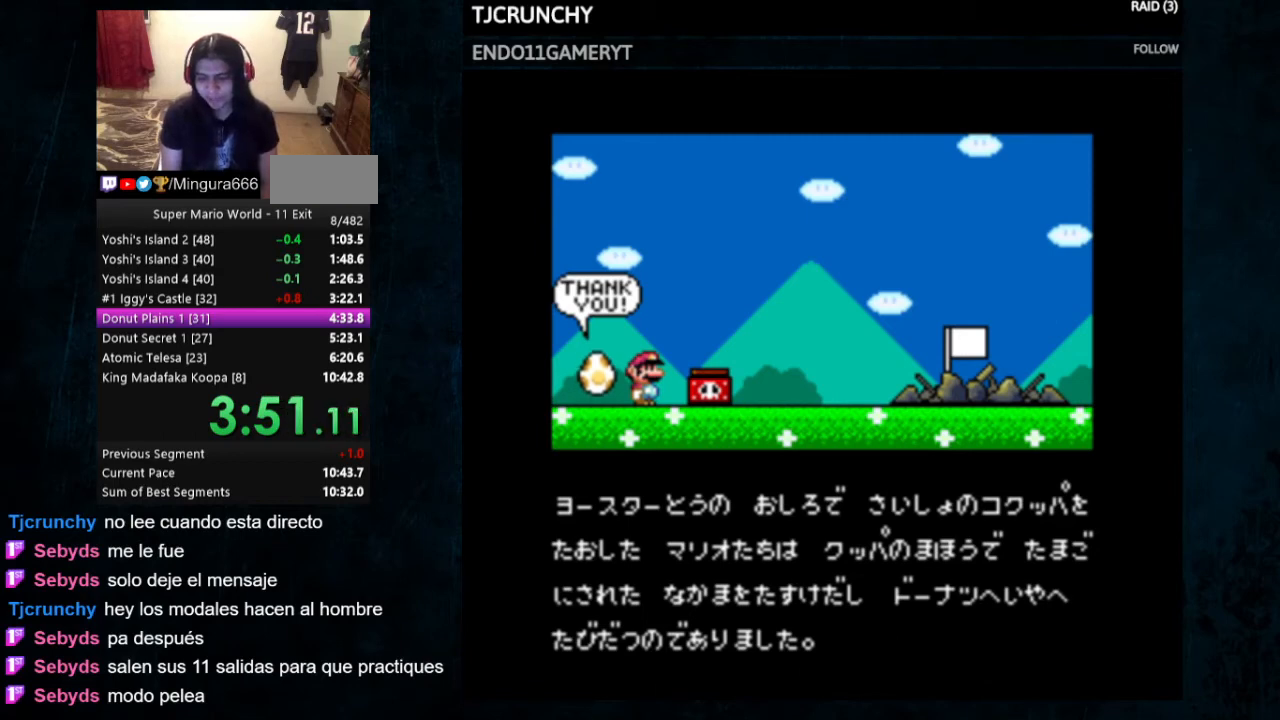
{"buttons": ["B"], "events": [[33, "A", "down"], [33, "B", "up"], [100, "A", "up"], [167, "B", "down"], [233, "B", "up"], [267, "A", "down"], [300, "A", "up"], [300, "B", "down"], [367, "B", "up"], [400, "A", "down"], [500, "A", "up"], [500, "B", "down"]]}
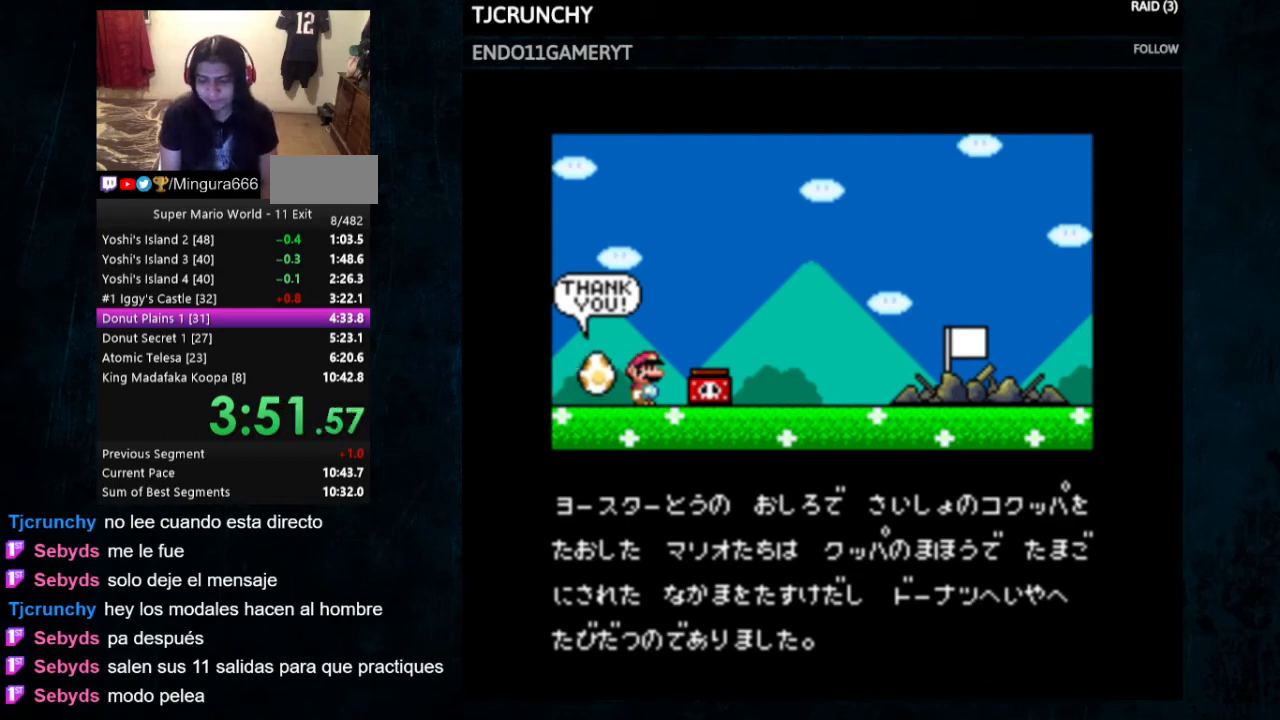
{"buttons": ["B"], "events": [[33, "A", "down"], [33, "B", "up"], [100, "A", "up"], [100, "B", "down"], [133, "B", "up"], [167, "A", "down"], [233, "A", "up"], [233, "B", "down"], [467, "A", "down"], [467, "B", "up"], [500, "A", "up"], [500, "B", "down"]]}
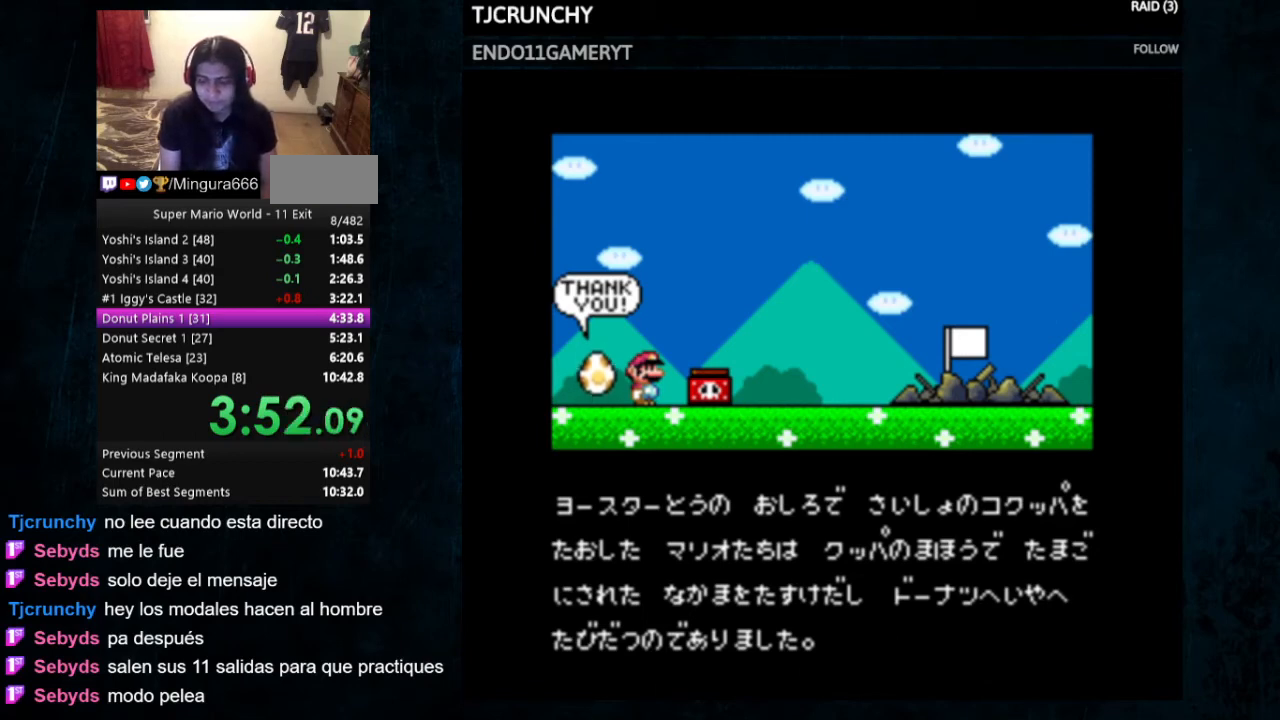
{"buttons": [], "events": [[333, "A", "down"], [333, "B", "up"], [367, "A", "up"], [367, "B", "down"], [400, "B", "up"]]}
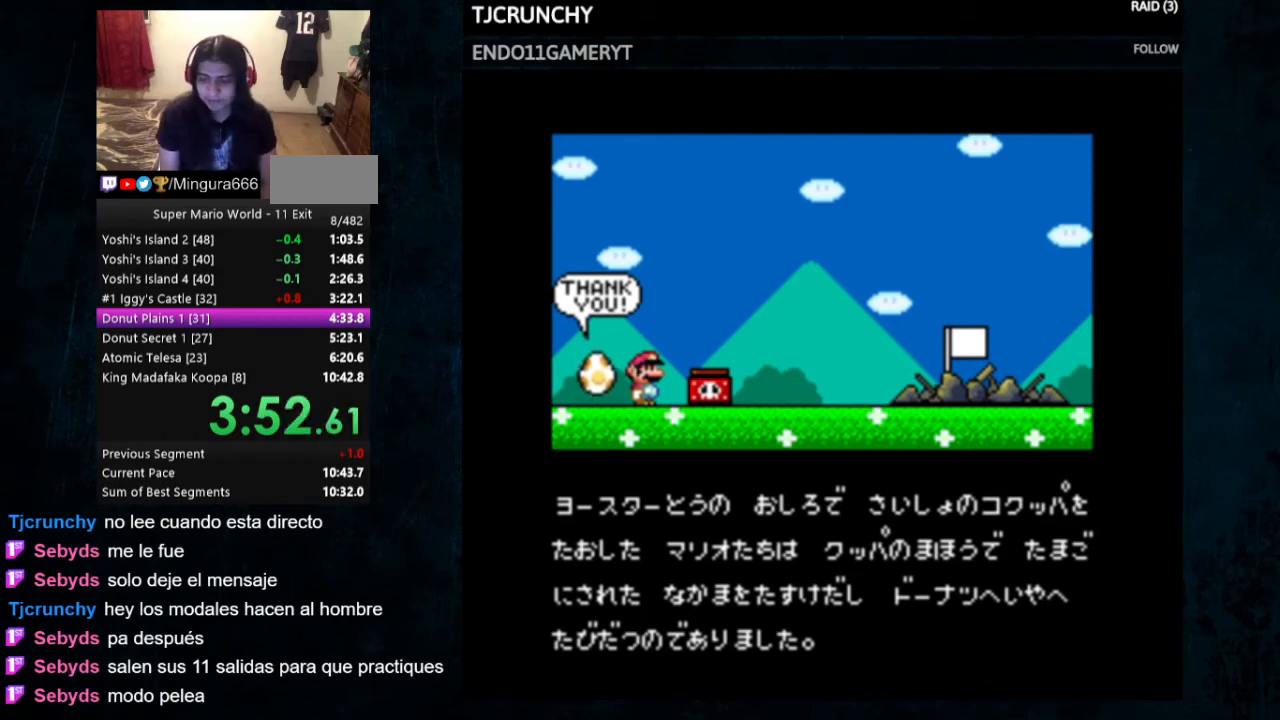
{"buttons": ["A"], "events": [[233, "B", "down"], [267, "B", "up"], [400, "B", "down"], [467, "A", "down"], [467, "B", "up"]]}
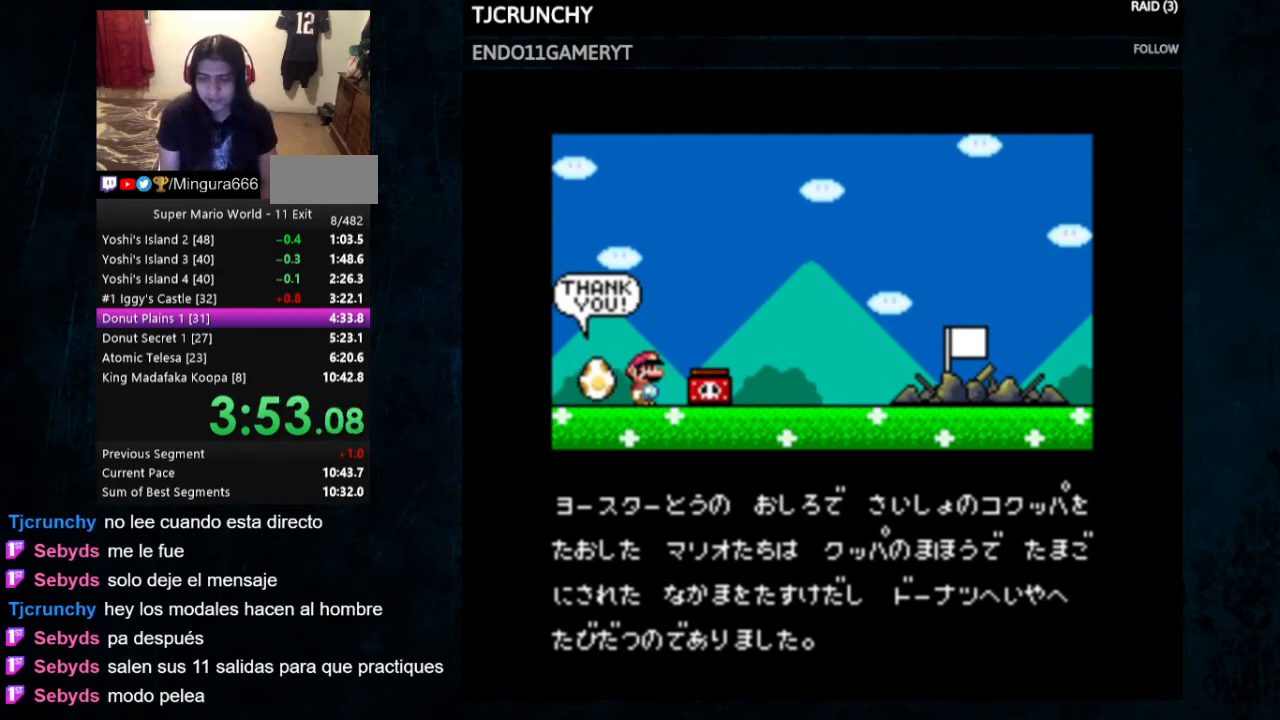
{"buttons": ["A"], "events": []}
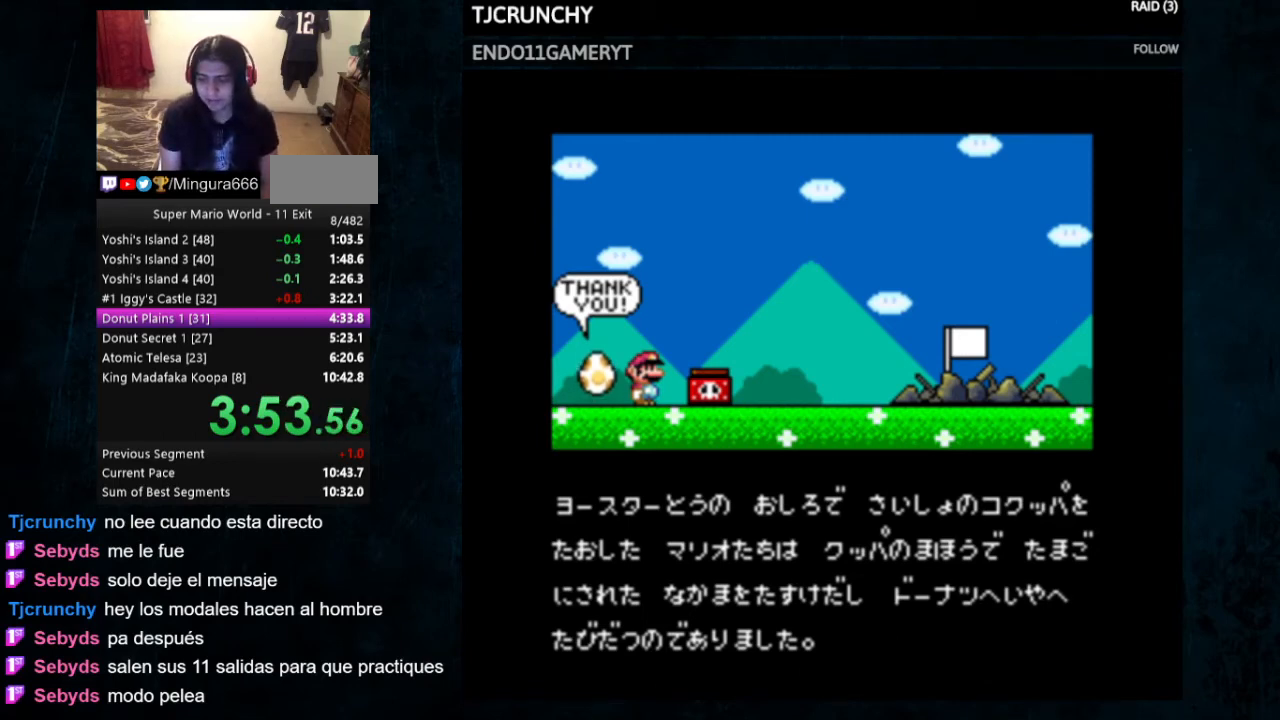
{"buttons": ["B"], "events": [[167, "A", "up"], [233, "B", "down"]]}
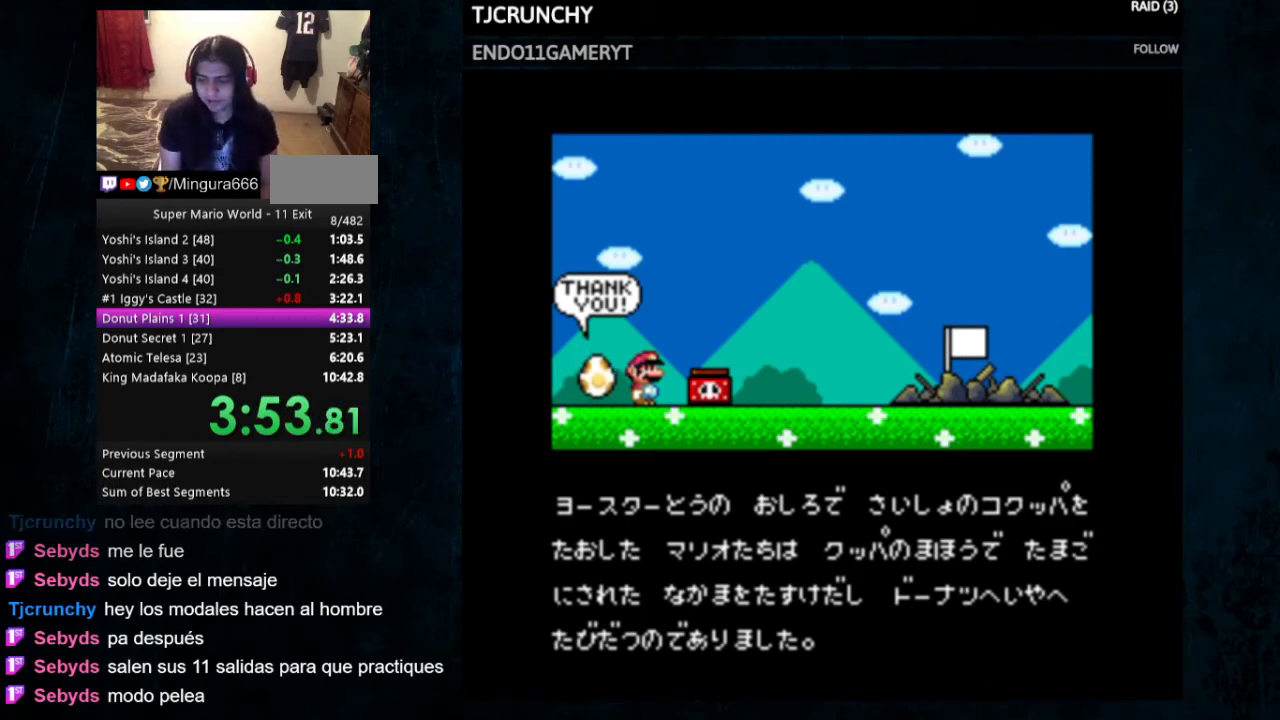
{"buttons": [], "events": [[167, "B", "up"], [200, "B", "down"], [300, "B", "up"]]}
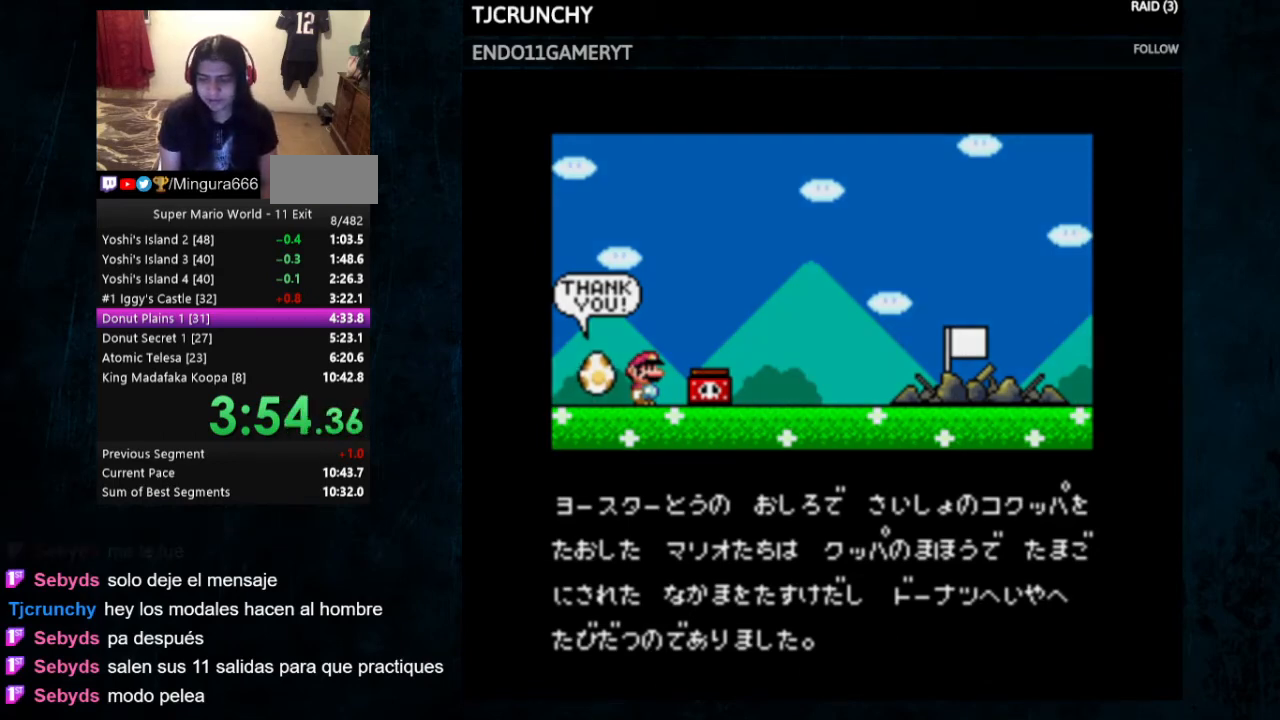
{"buttons": ["B"], "events": [[133, "B", "down"], [167, "B", "up"], [500, "B", "down"]]}
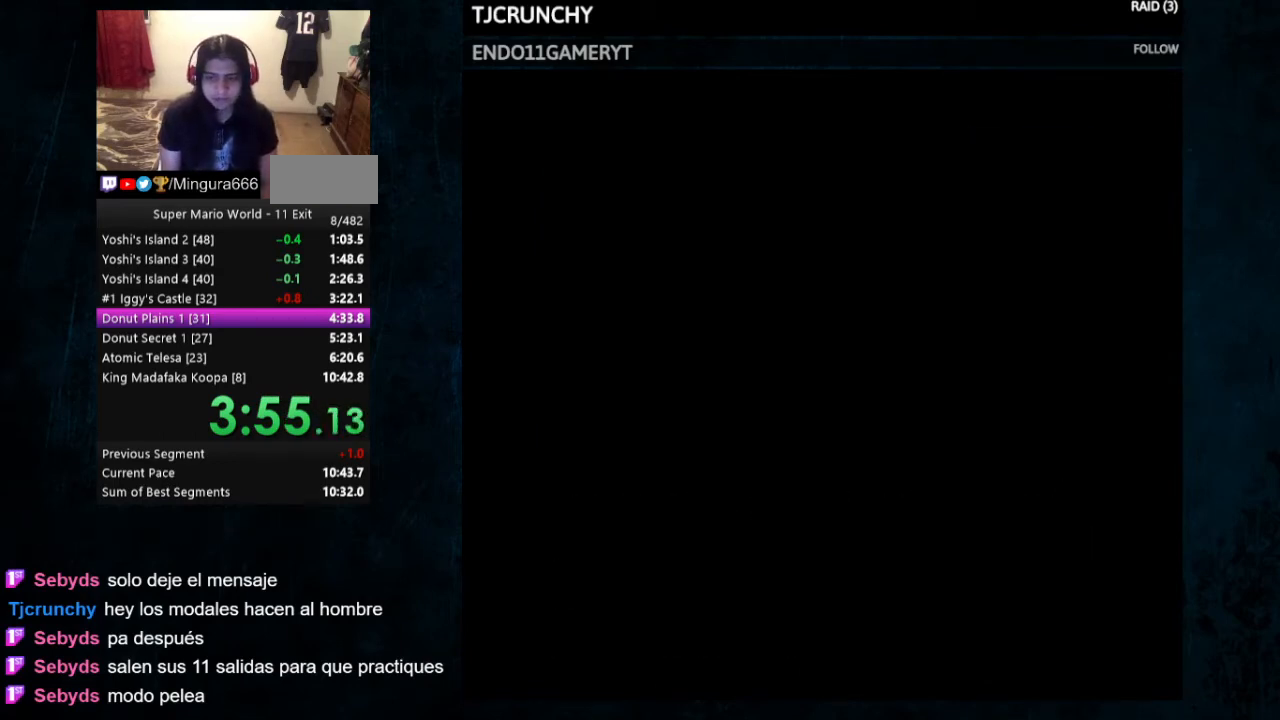
{"buttons": [], "events": [[133, "B", "up"]]}
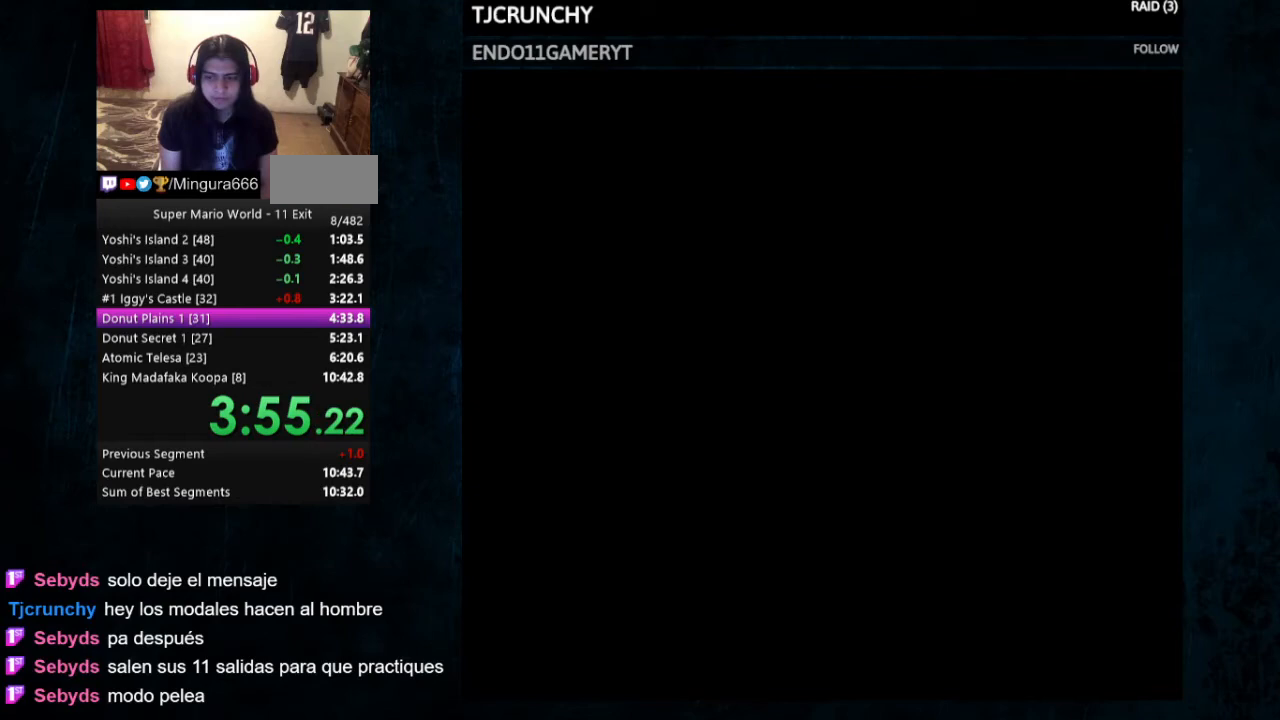
{"buttons": [], "events": []}
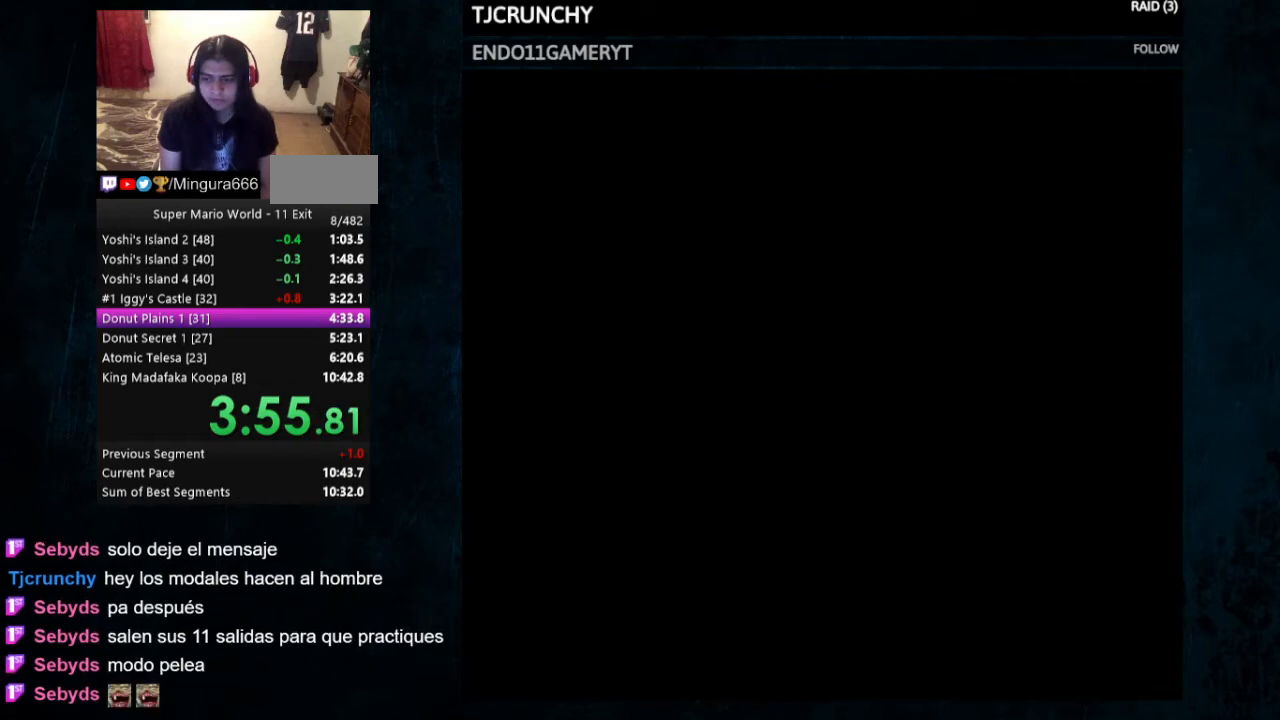
{"buttons": [], "events": []}
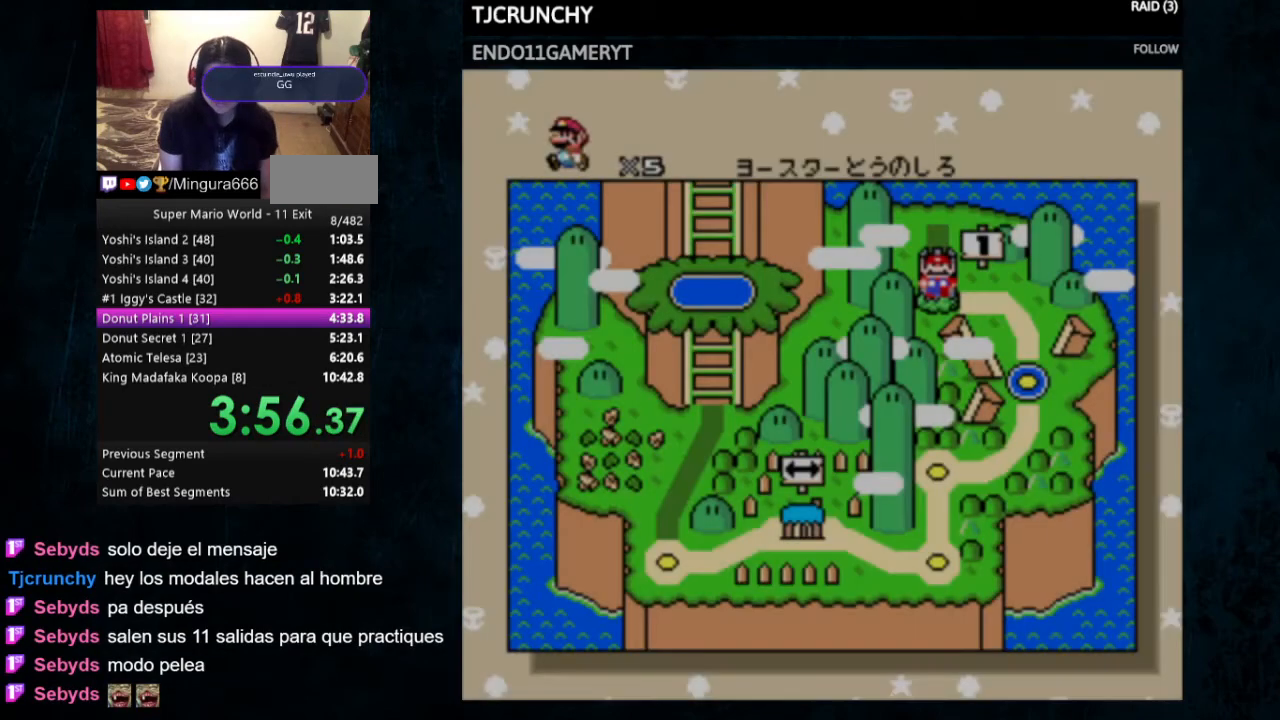
{"buttons": [], "events": [[367, "A", "down"], [433, "A", "up"]]}
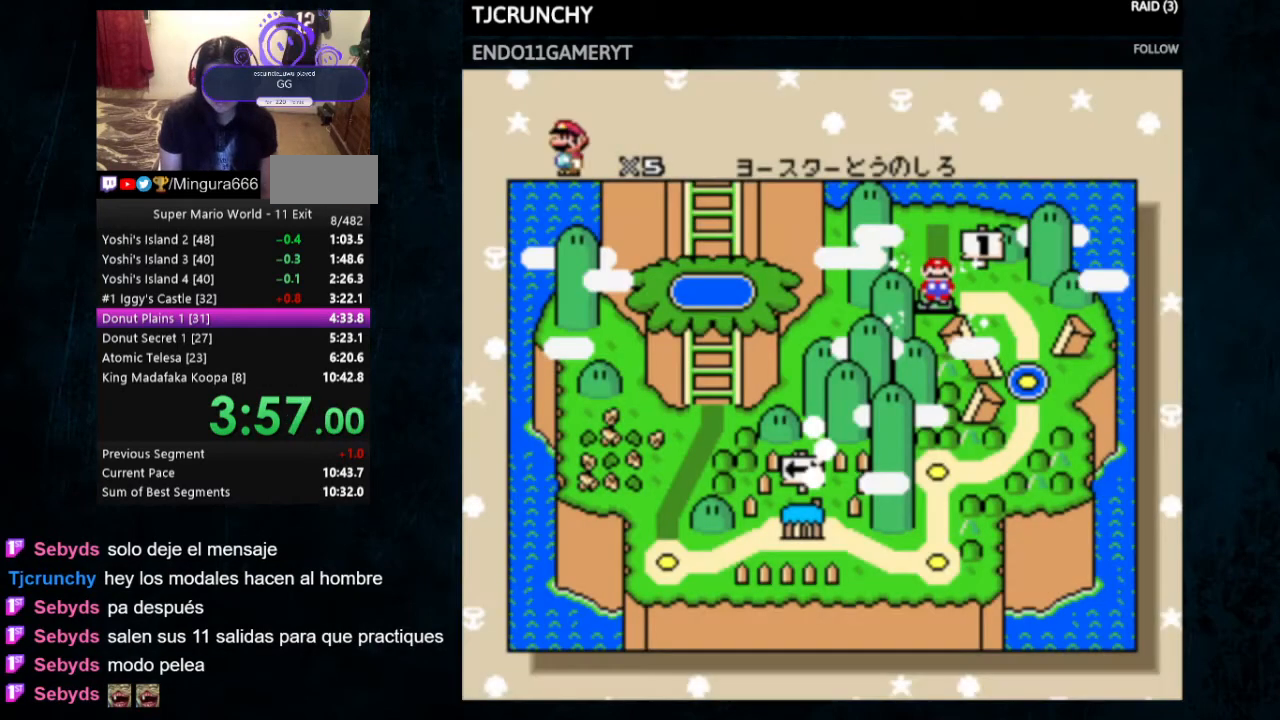
{"buttons": [], "events": [[433, "A", "down"], [500, "A", "up"]]}
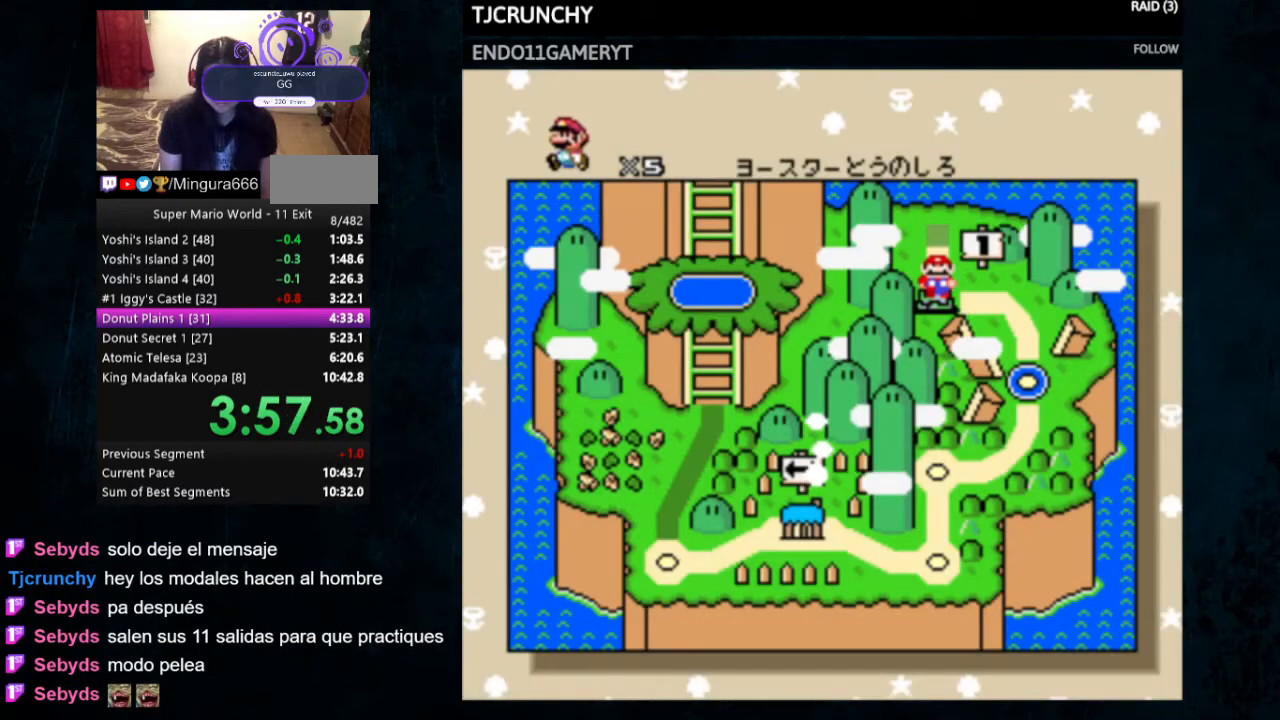
{"buttons": [], "events": [[67, "A", "down"], [67, "B", "down"], [500, "A", "up"], [500, "B", "up"]]}
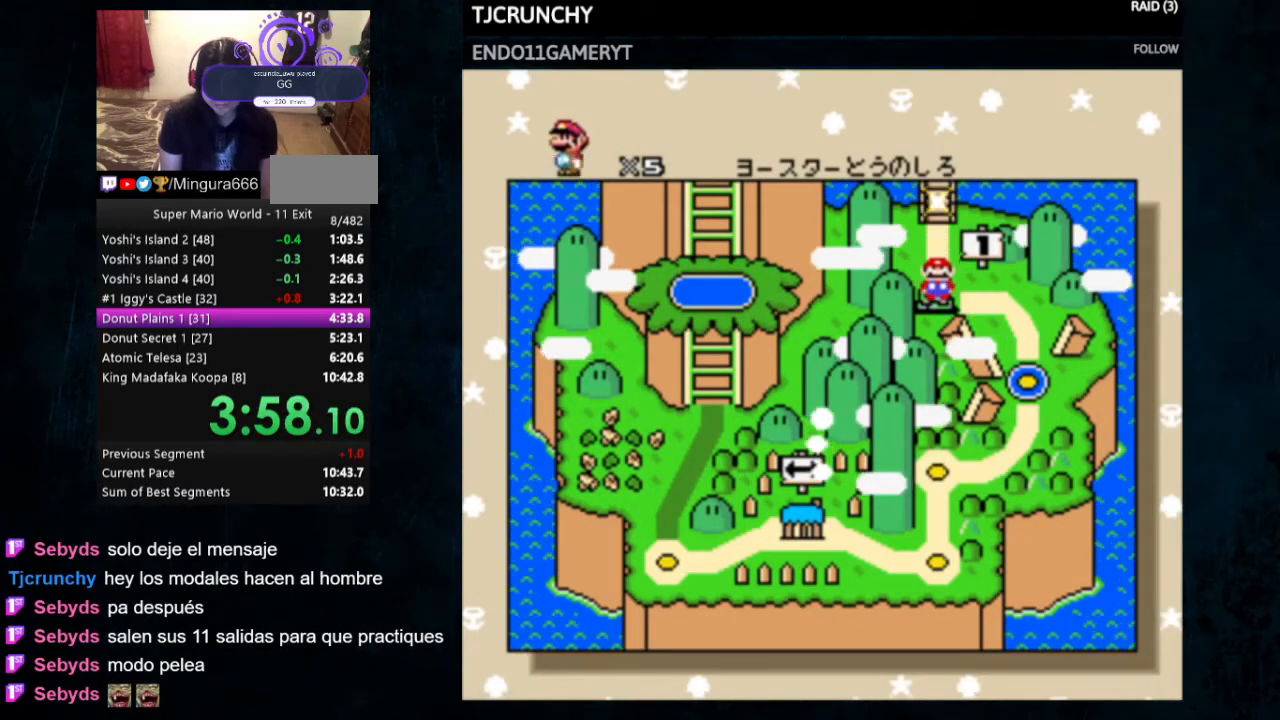
{"buttons": ["A", "B"], "events": [[33, "A", "down"], [400, "A", "up"], [433, "A", "down"], [500, "B", "down"]]}
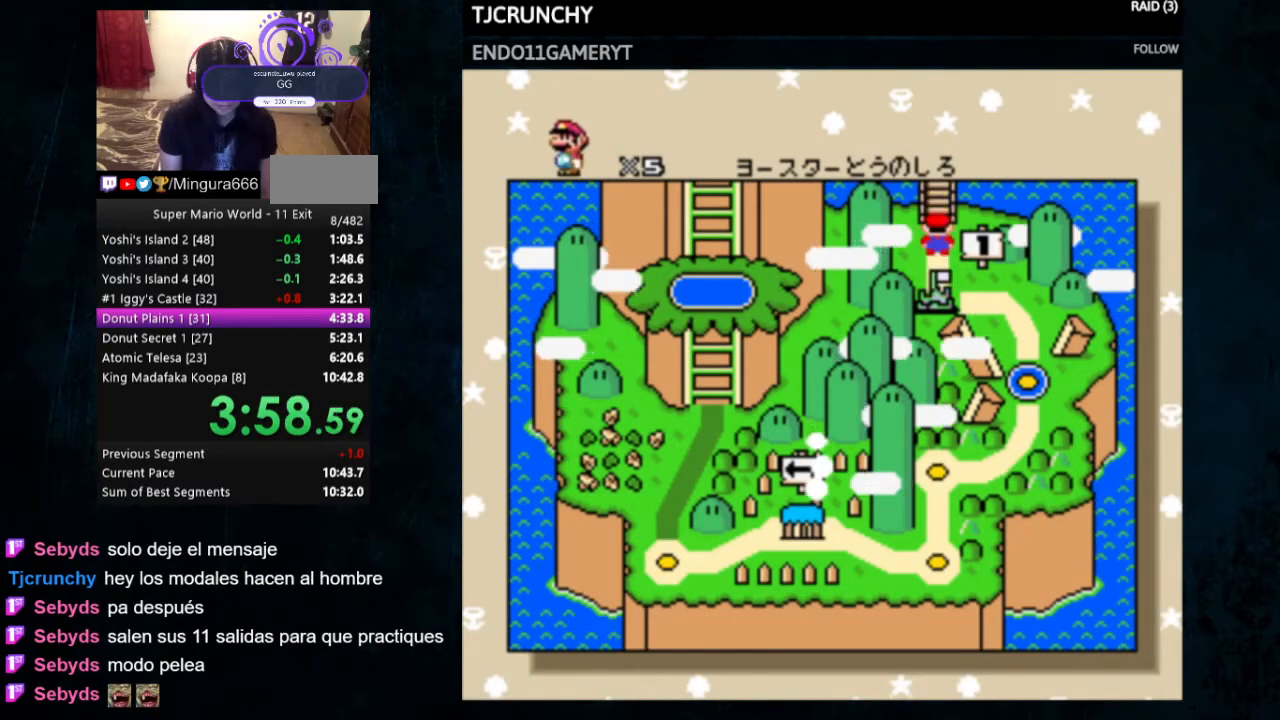
{"buttons": ["A", "B"], "events": []}
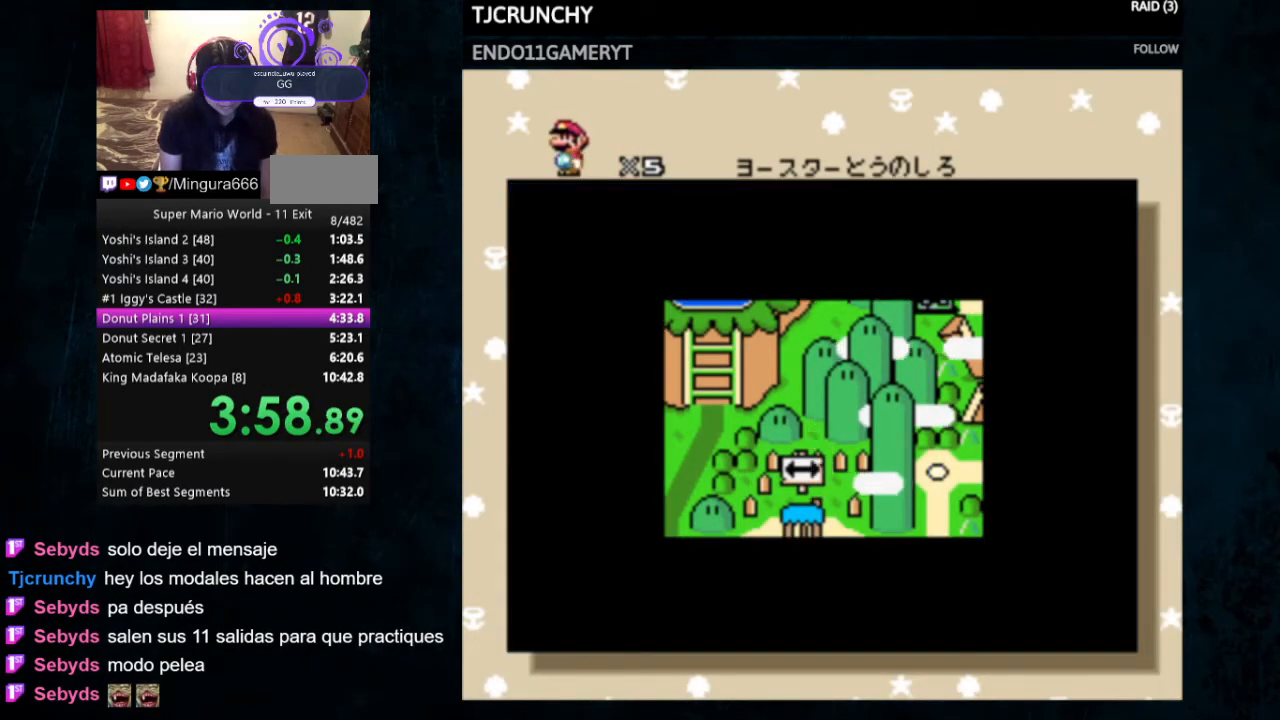
{"buttons": ["A", "B"], "events": [[100, "A", "up"], [100, "B", "up"], [133, "A", "down"], [133, "B", "down"], [367, "A", "up"], [367, "B", "up"], [400, "A", "down"], [400, "B", "down"]]}
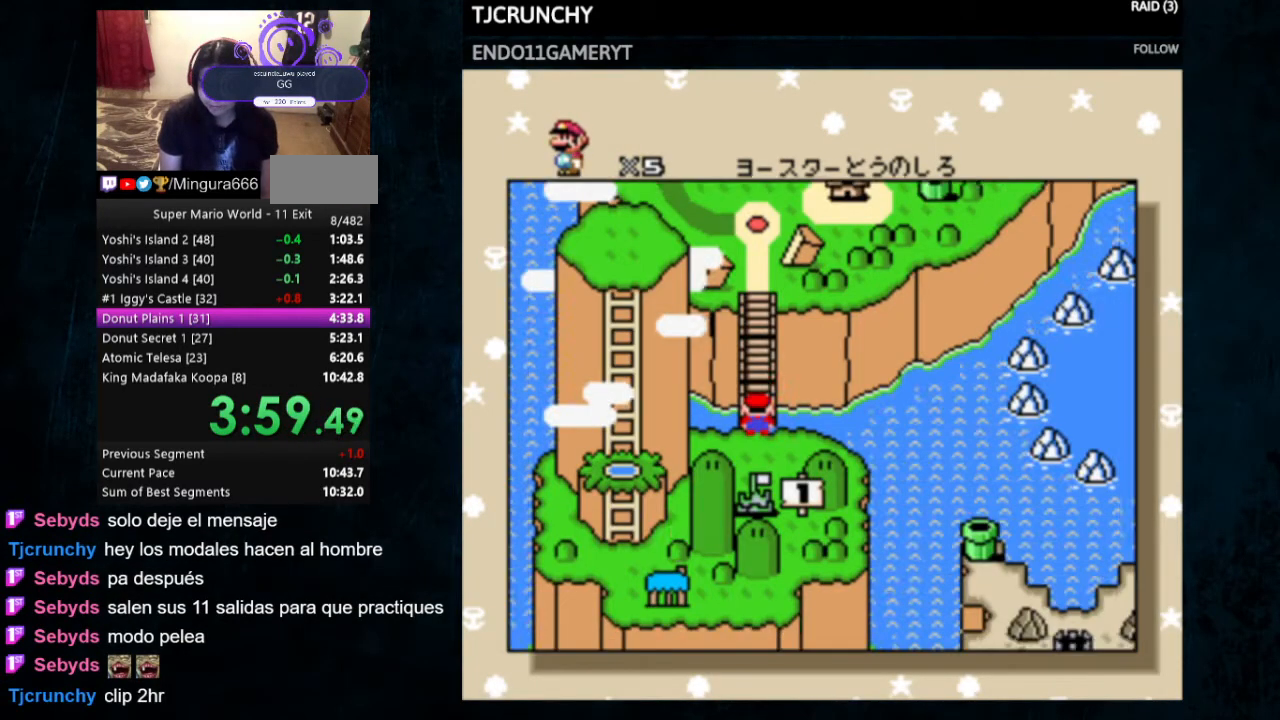
{"buttons": ["A", "B"]}
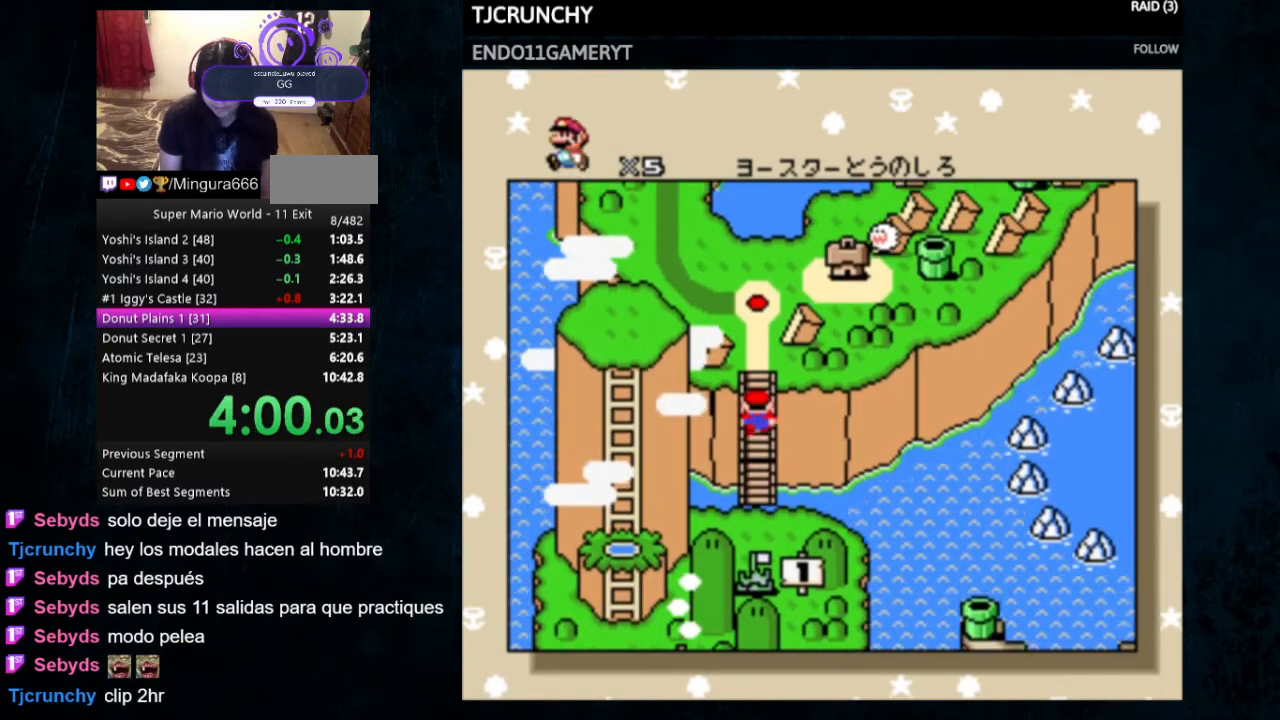
{"buttons": [], "events": [[33, "B", "up"], [67, "B", "down"], [133, "B", "up"], [233, "B", "down"], [267, "A", "up"], [267, "B", "up"], [300, "A", "down"], [300, "B", "down"], [367, "A", "up"], [367, "B", "up"], [433, "A", "down"], [433, "B", "down"], [500, "A", "up"], [500, "B", "up"]]}
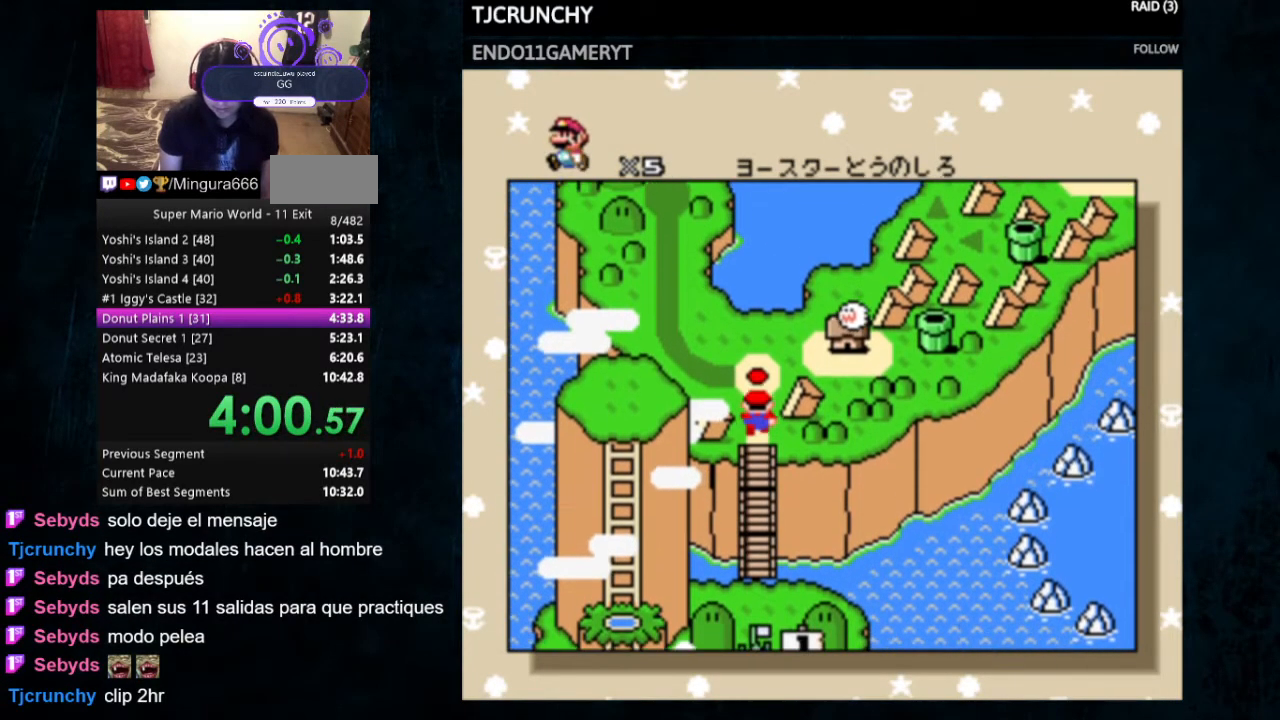
{"buttons": ["A", "B"], "events": [[67, "A", "down"], [67, "B", "down"], [133, "B", "up"], [167, "A", "up"], [200, "A", "down"], [200, "B", "down"], [267, "B", "up"], [300, "B", "down"], [433, "B", "up"], [467, "B", "down"]]}
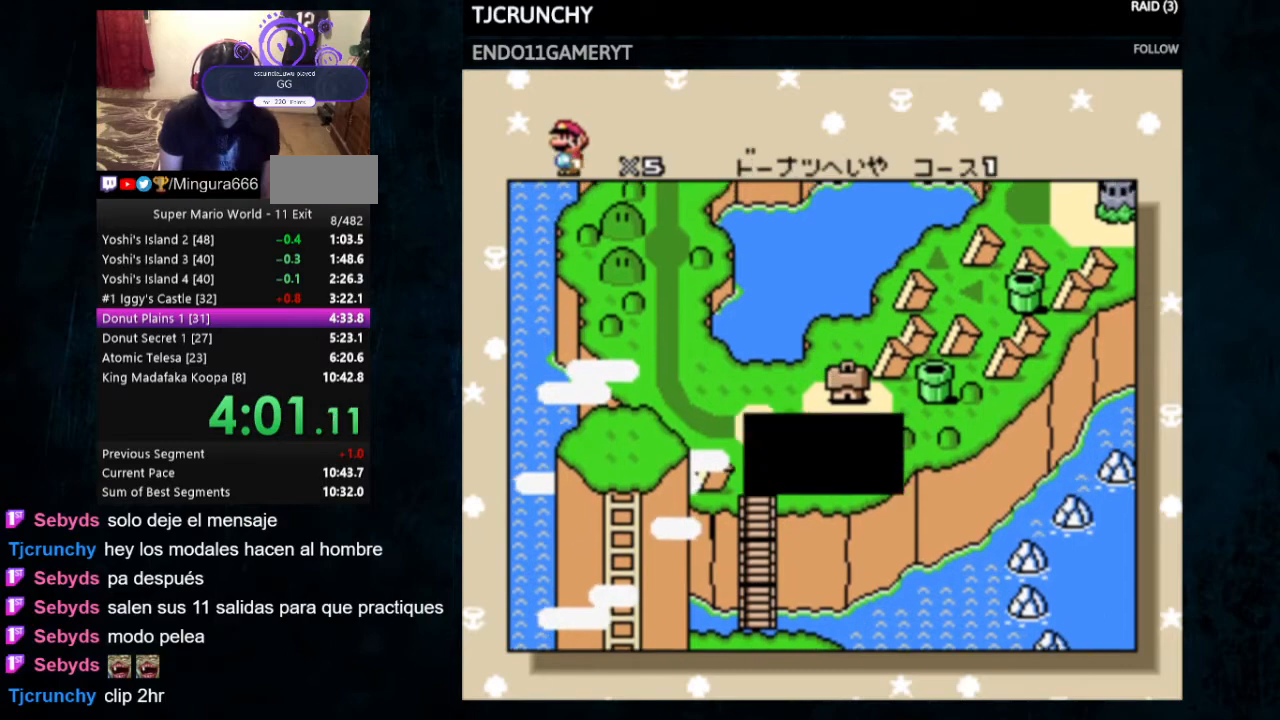
{"buttons": ["A", "B"], "events": [[33, "B", "up"], [100, "B", "down"], [167, "B", "up"], [200, "B", "down"], [300, "B", "up"], [367, "B", "down"]]}
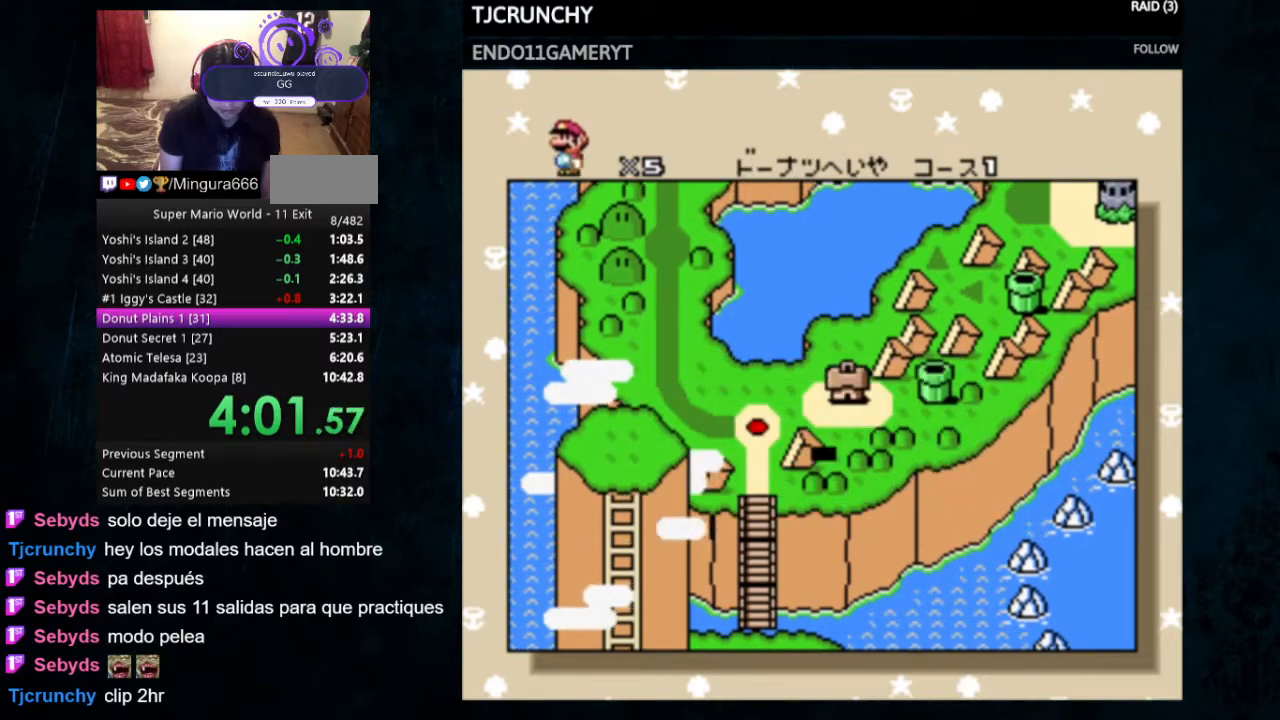
{"buttons": [], "events": [[67, "B", "up"], [100, "B", "down"], [200, "B", "up"], [233, "B", "down"], [333, "B", "up"], [367, "B", "down"], [433, "B", "up"], [467, "A", "up"]]}
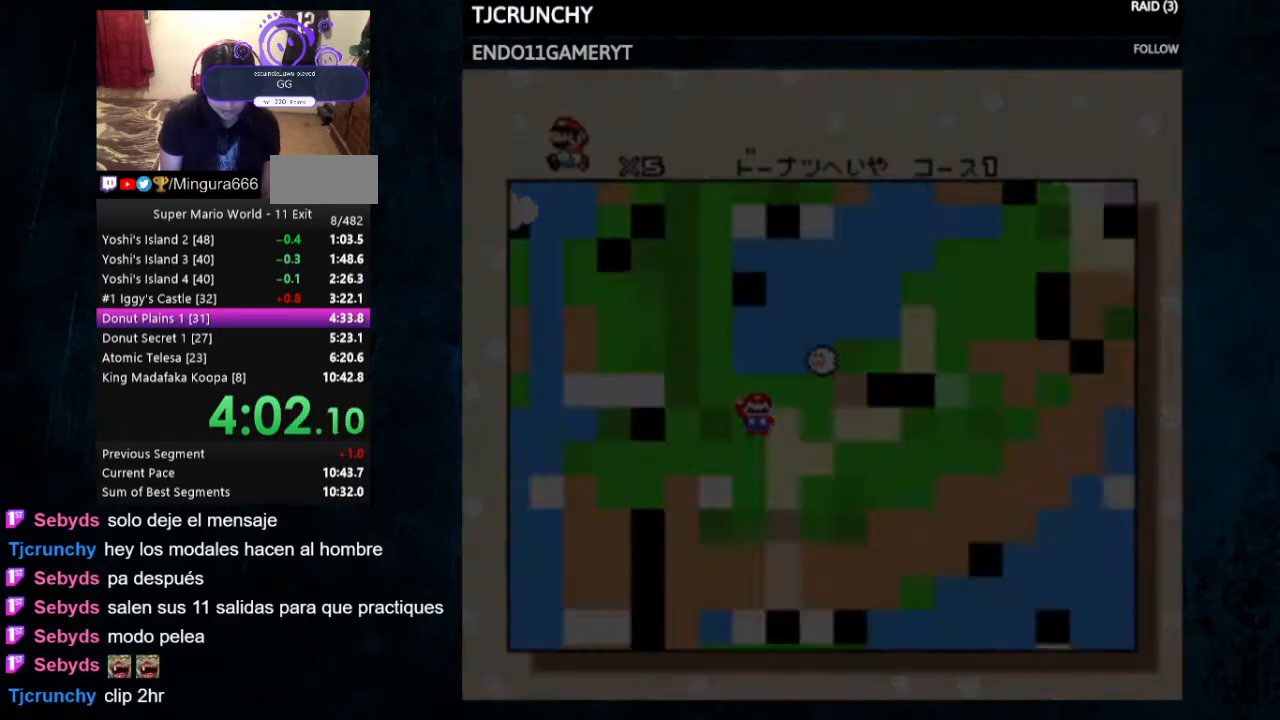
{"buttons": ["Y", "DPAD_RIGHT"], "events": [[100, "Y", "down"], [133, "DPAD_RIGHT", "down"]]}
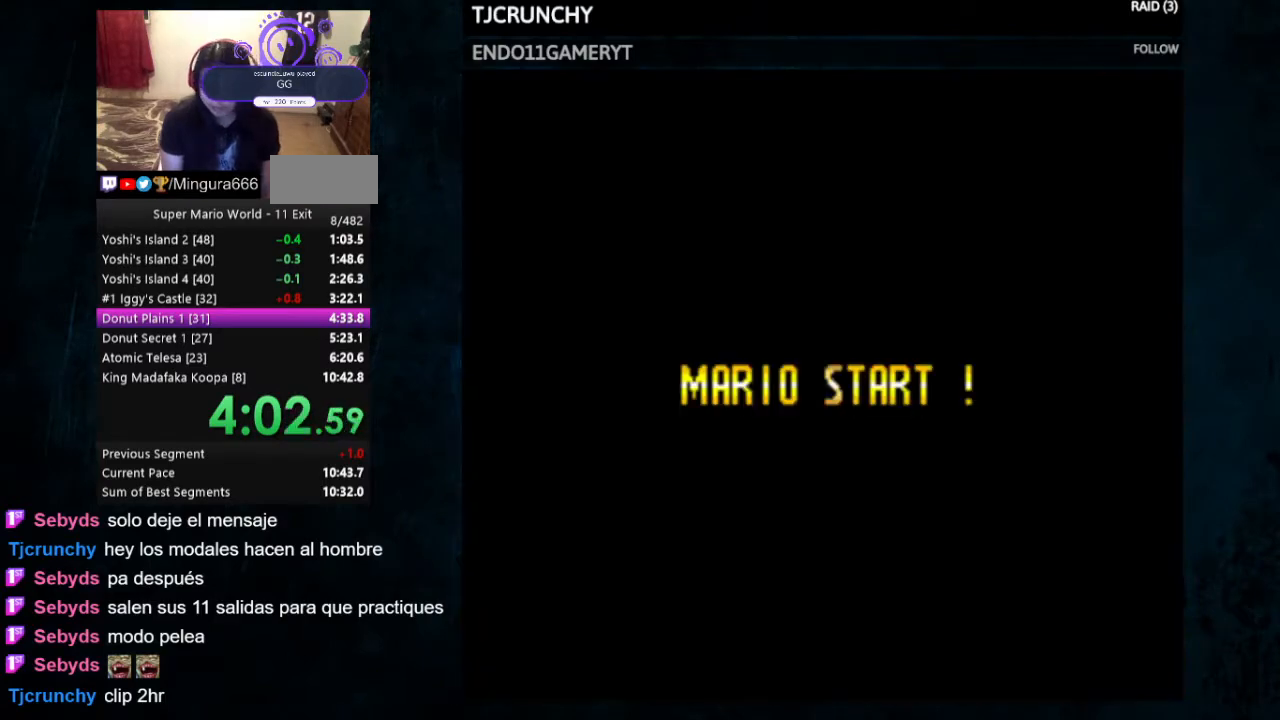
{"buttons": ["Y", "DPAD_RIGHT"], "events": []}
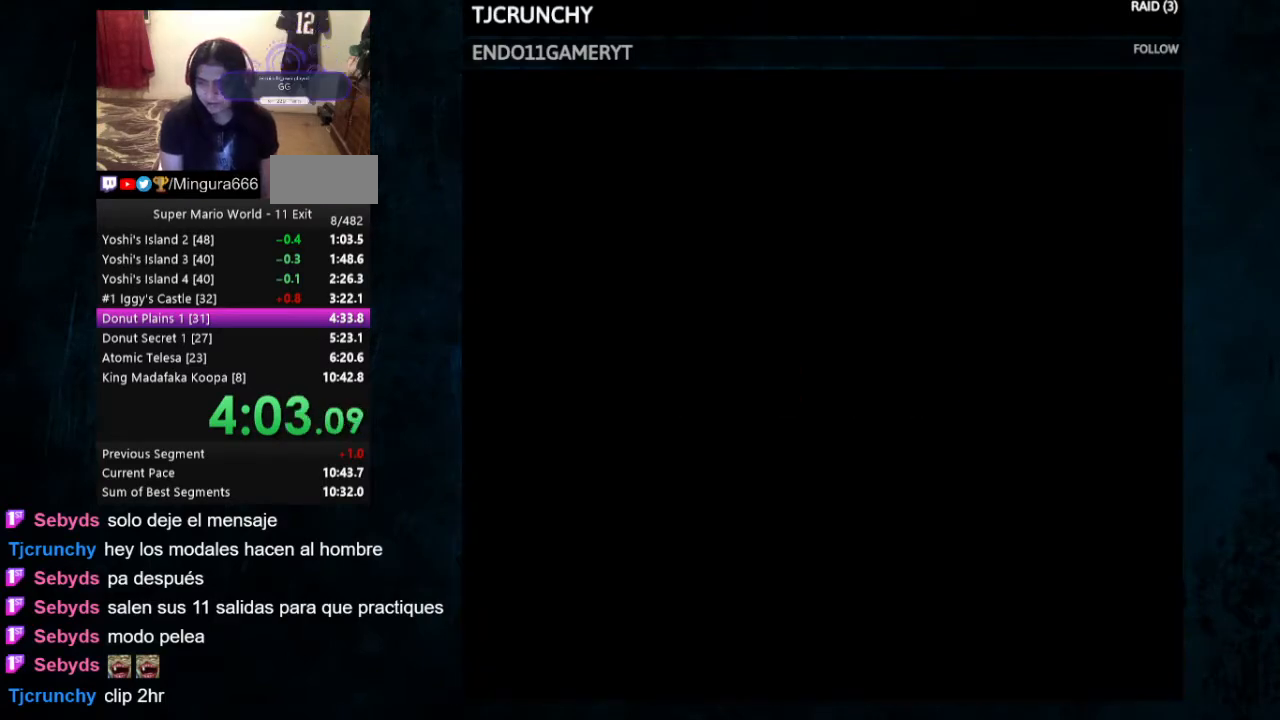
{"buttons": ["Y", "DPAD_RIGHT"], "events": []}